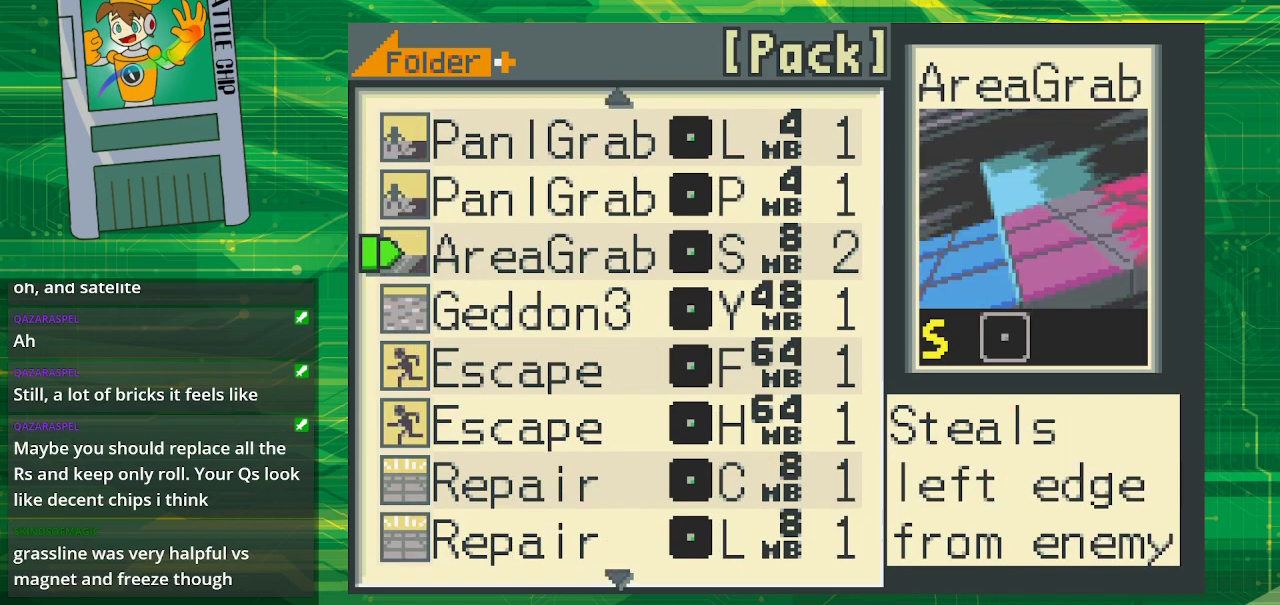
Gameplay with a controller (Nintendo layout); each line is a JSON object with the inputs held at the frame after it. "events" lists button and stick changes between this image and that frame as [ms after this image, input, new state], when the widget could be followed in between. Not read: L1 L3 R1 R3.
{"buttons": [], "events": [[83, "DPAD_DOWN", "down"], [250, "DPAD_DOWN", "up"]]}
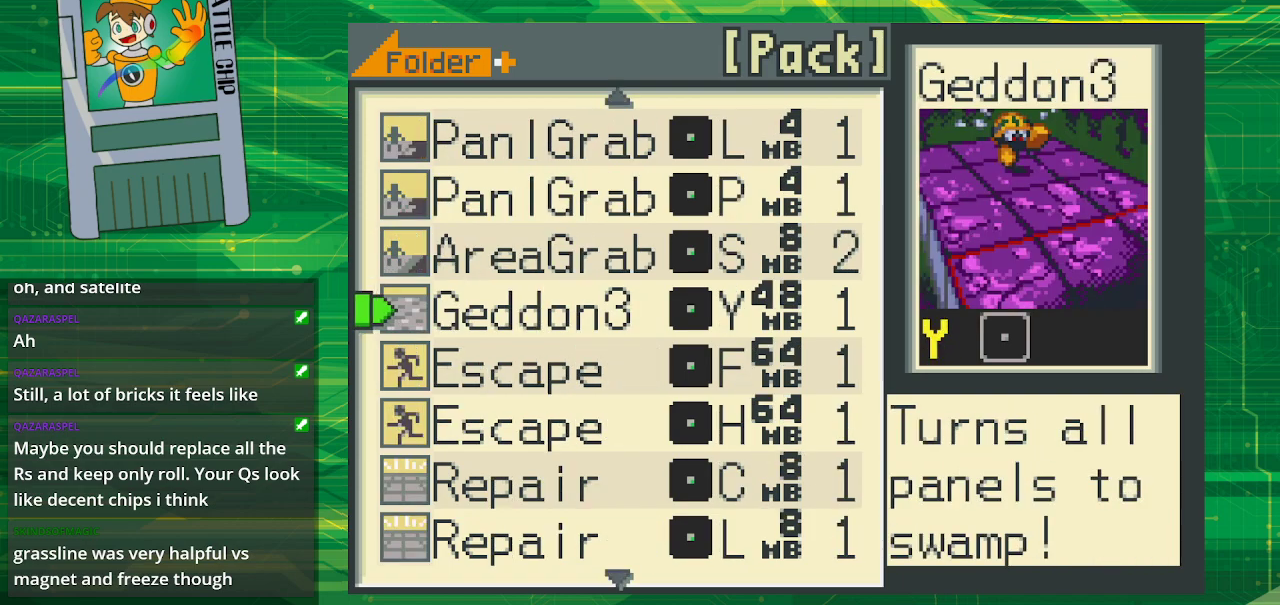
{"buttons": [], "events": []}
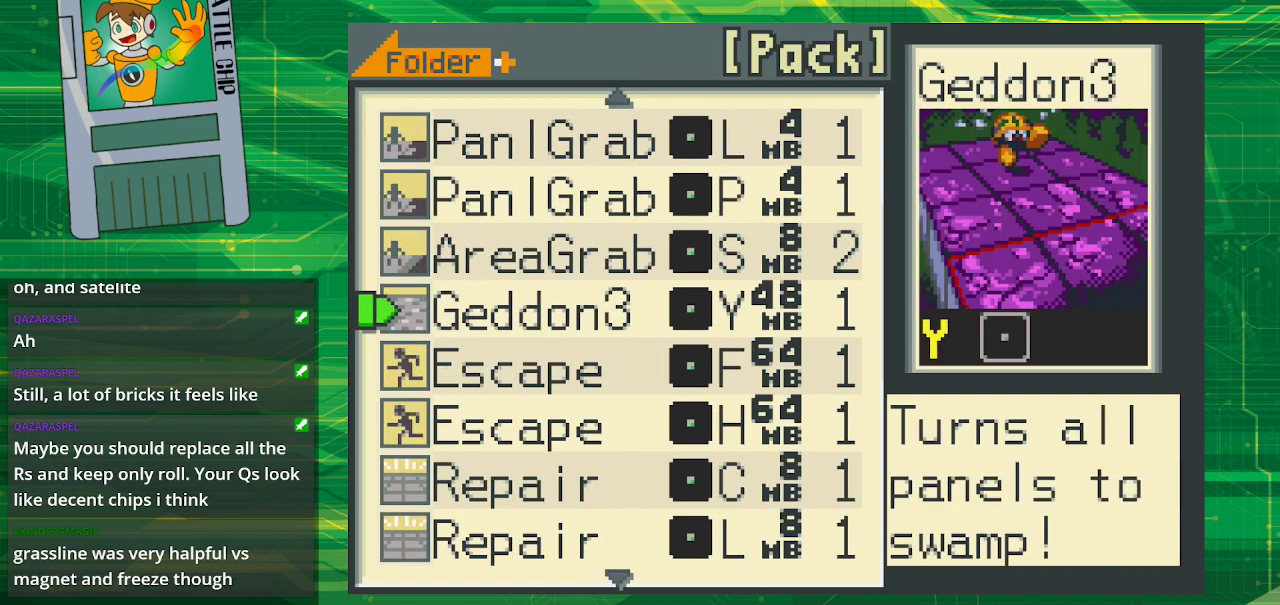
{"buttons": [], "events": []}
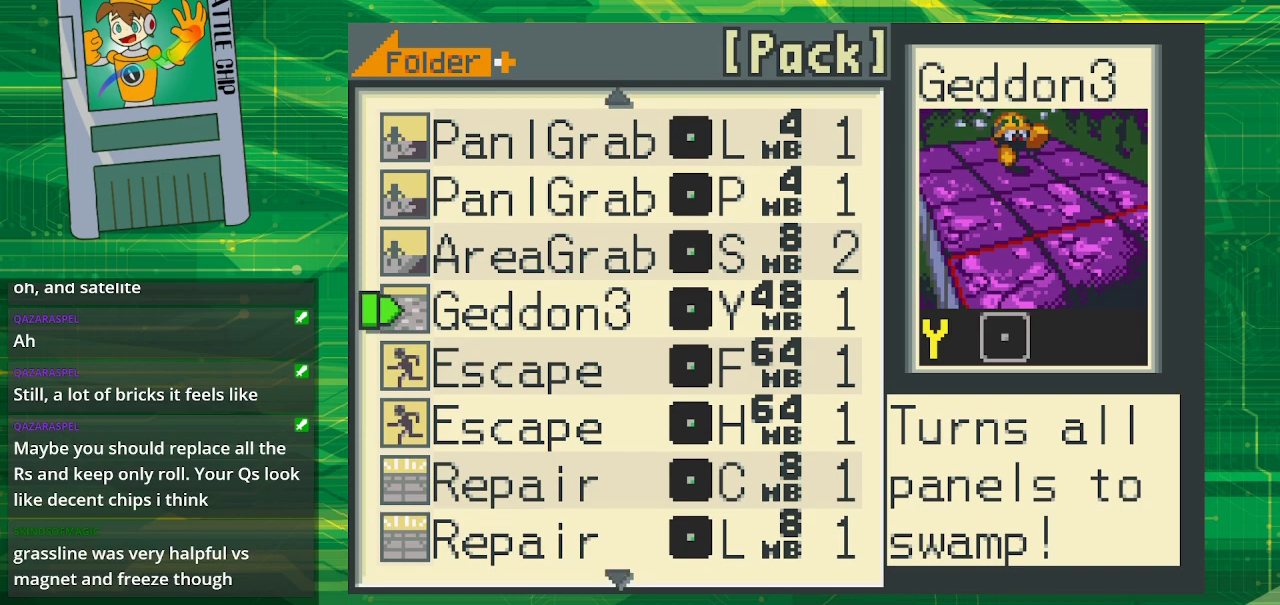
{"buttons": [], "events": []}
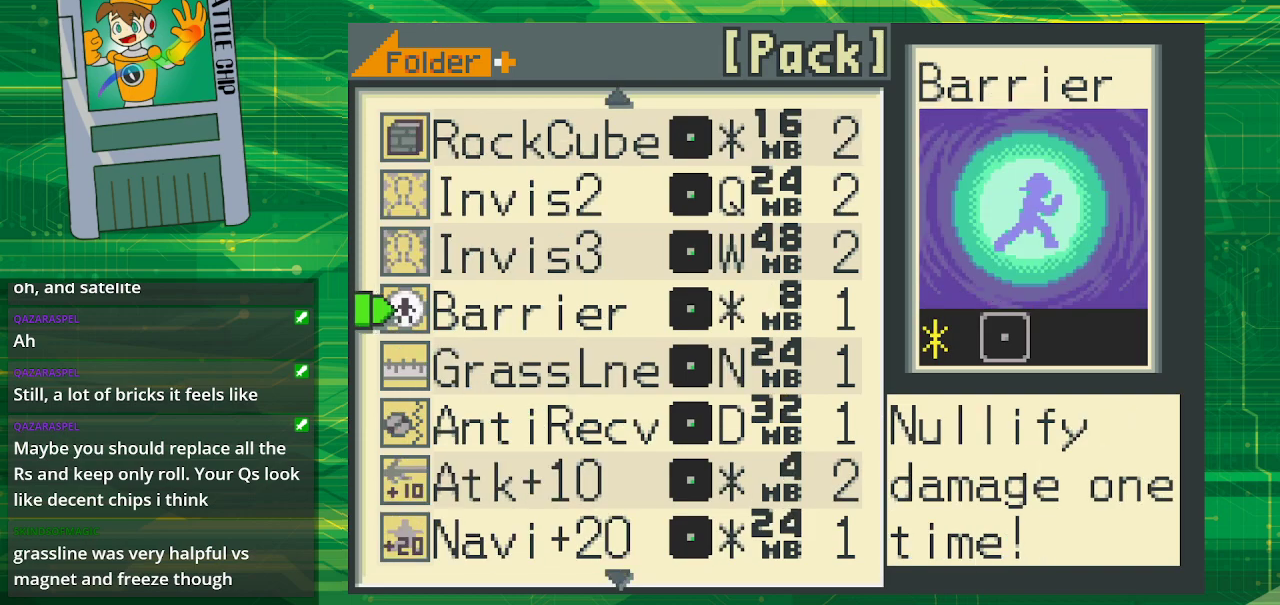
{"buttons": [], "events": []}
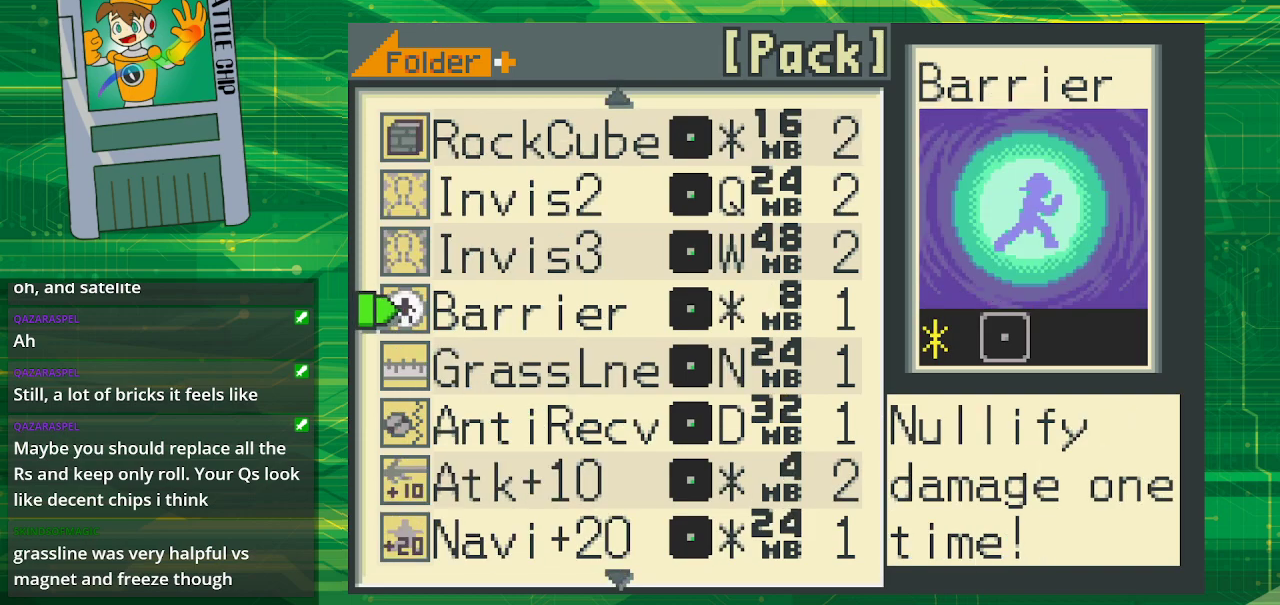
{"buttons": [], "events": [[217, "DPAD_DOWN", "down"], [367, "DPAD_DOWN", "up"]]}
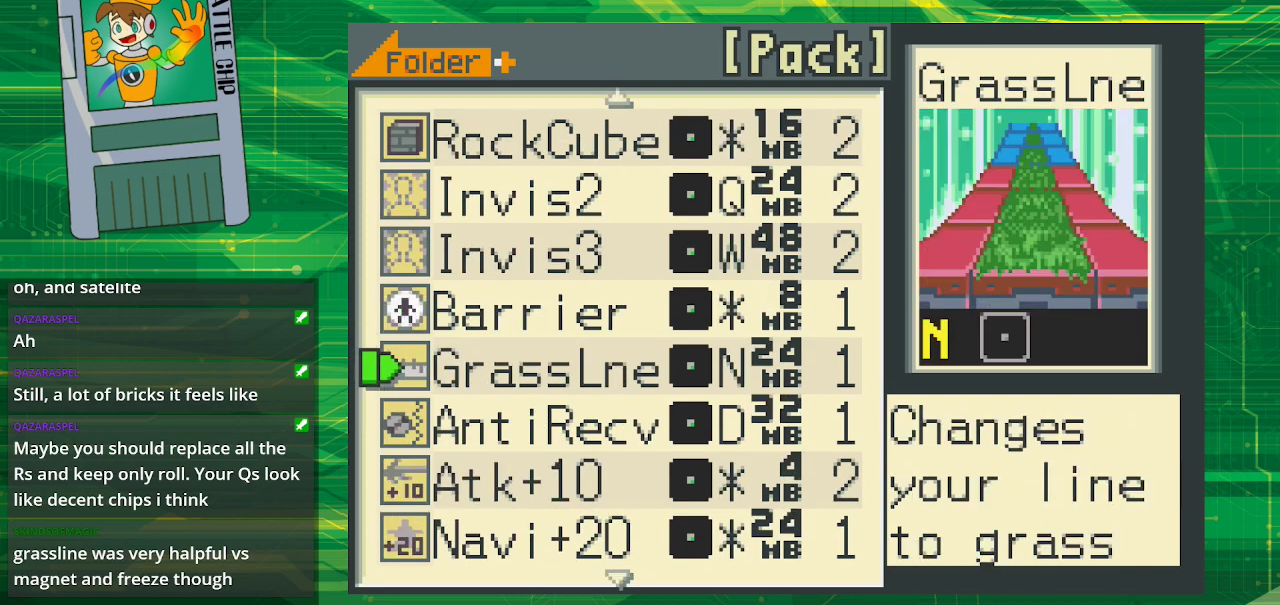
{"buttons": ["DPAD_LEFT"], "events": [[200, "A", "down"], [317, "A", "up"], [417, "DPAD_LEFT", "down"]]}
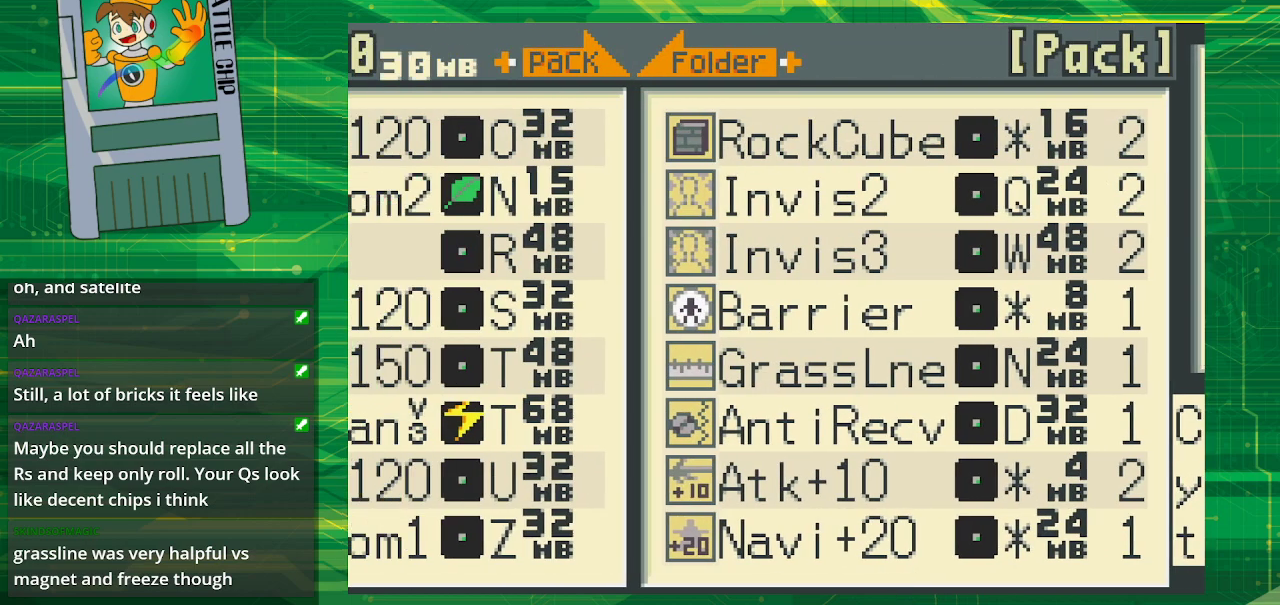
{"buttons": [], "events": [[50, "DPAD_LEFT", "up"]]}
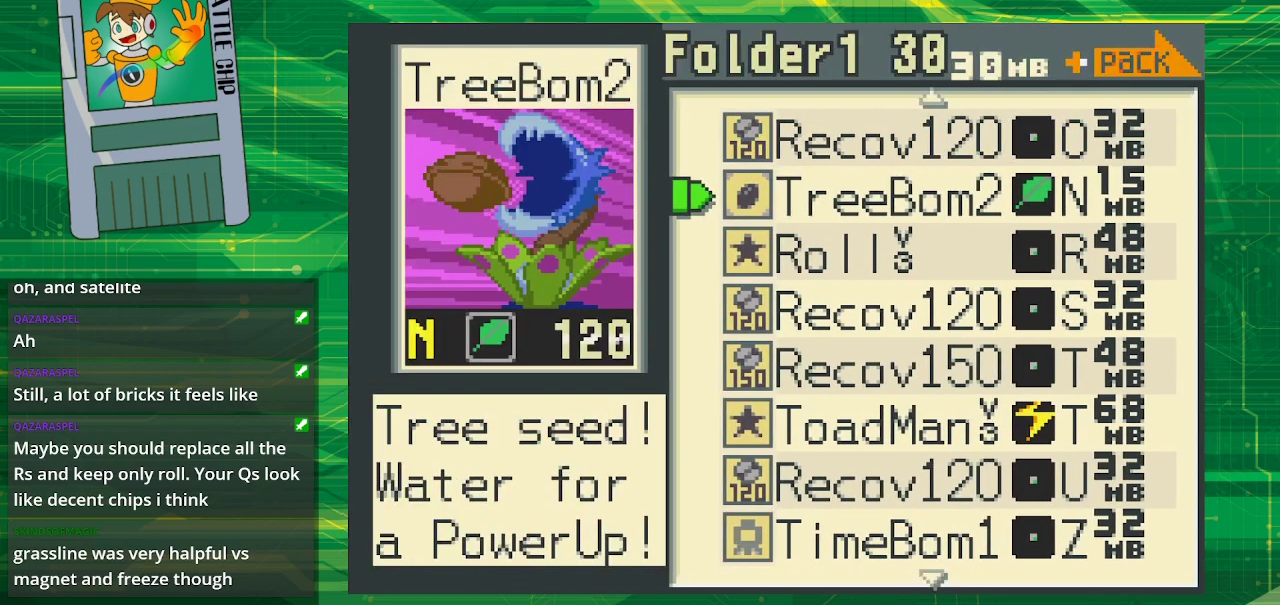
{"buttons": [], "events": []}
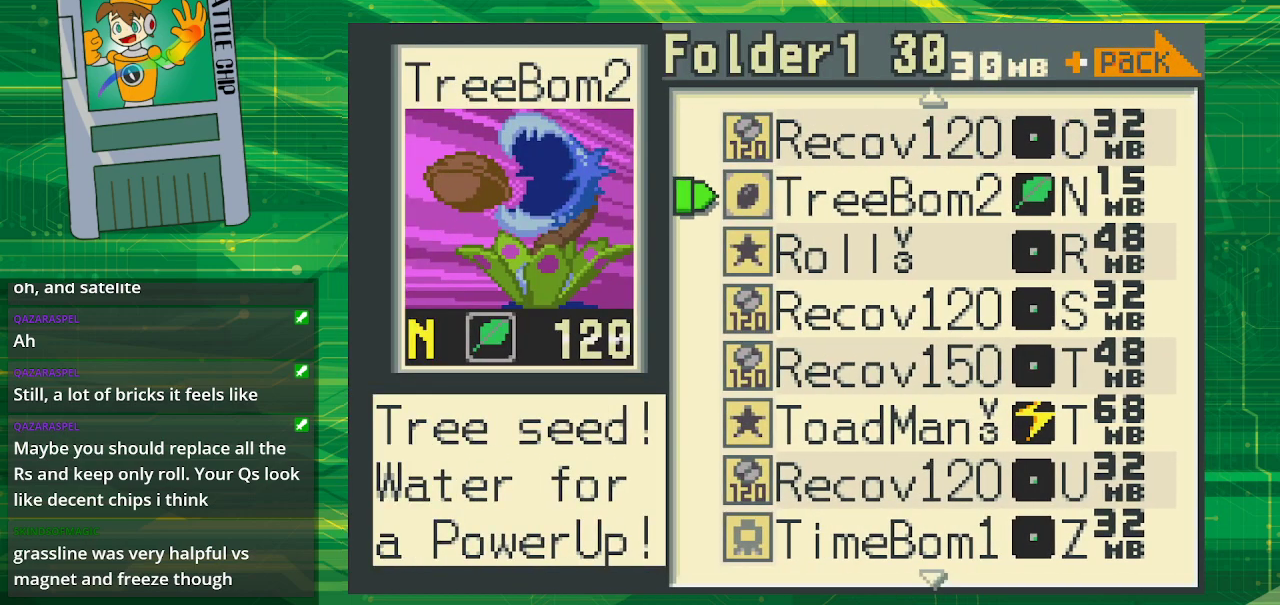
{"buttons": [], "events": []}
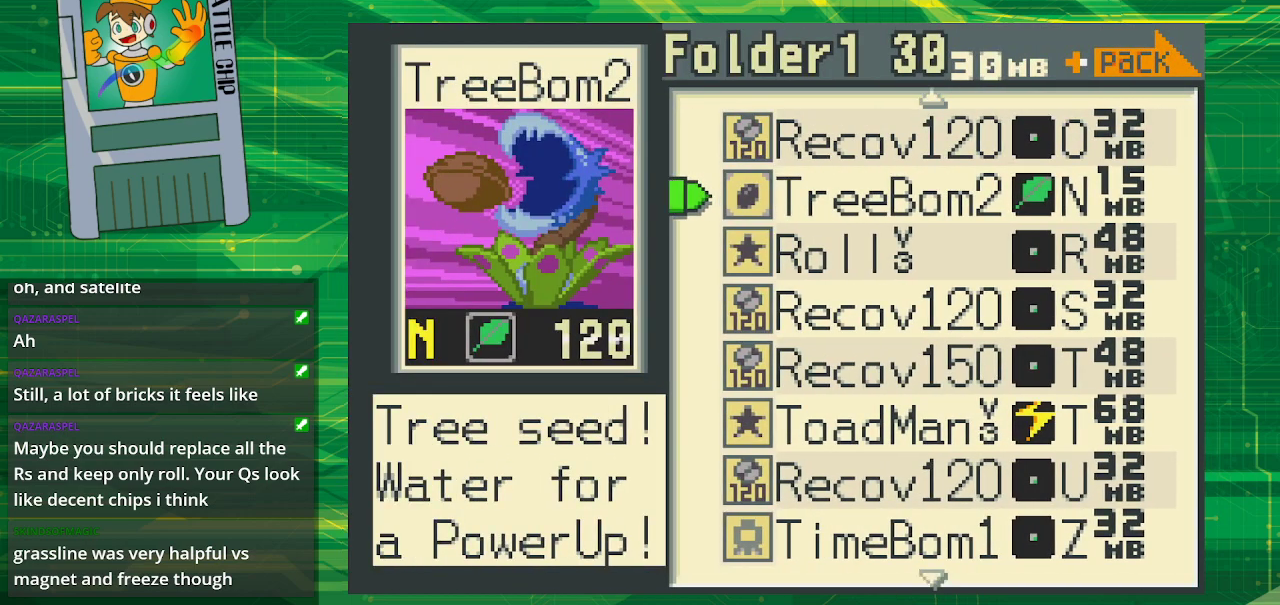
{"buttons": [], "events": []}
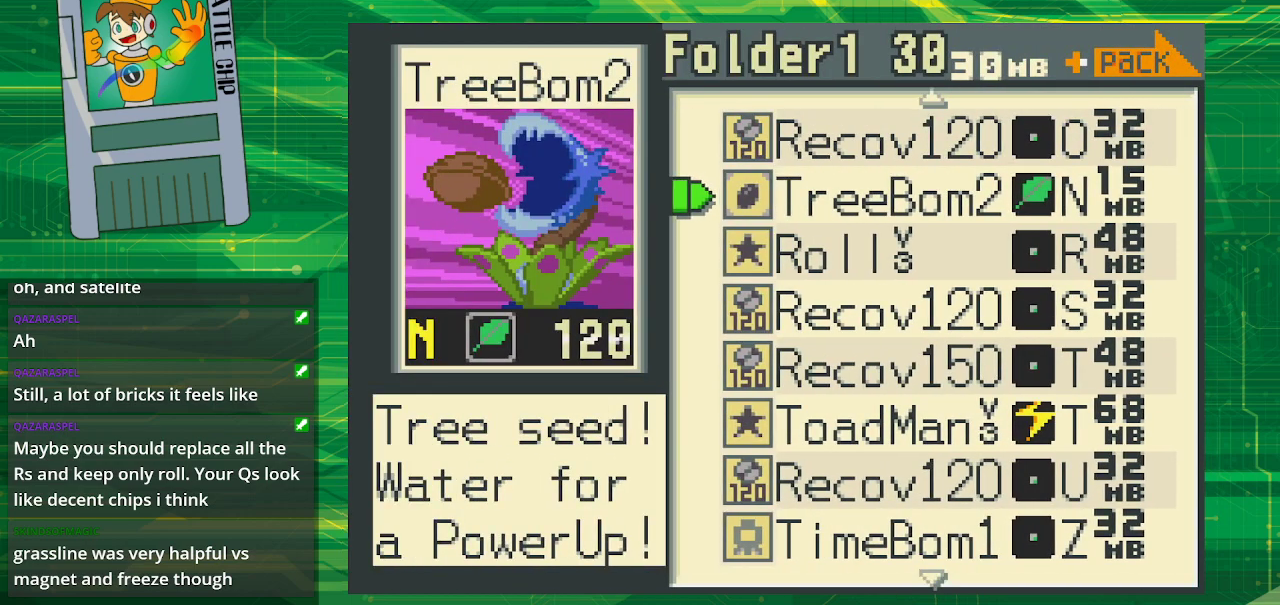
{"buttons": [], "events": []}
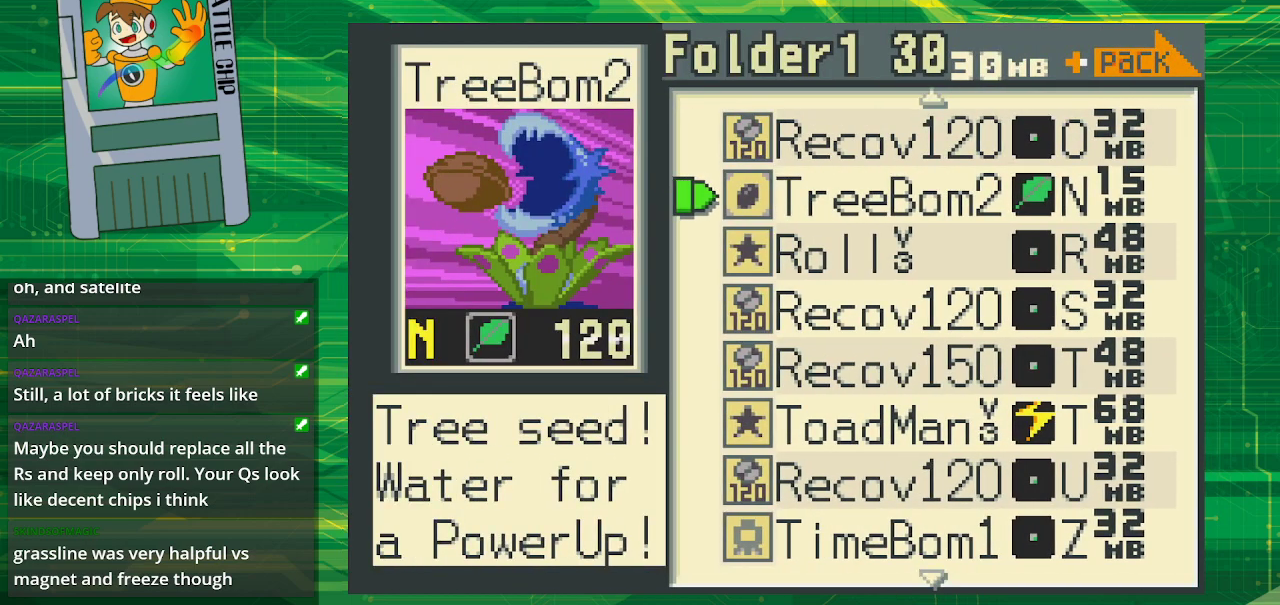
{"buttons": [], "events": []}
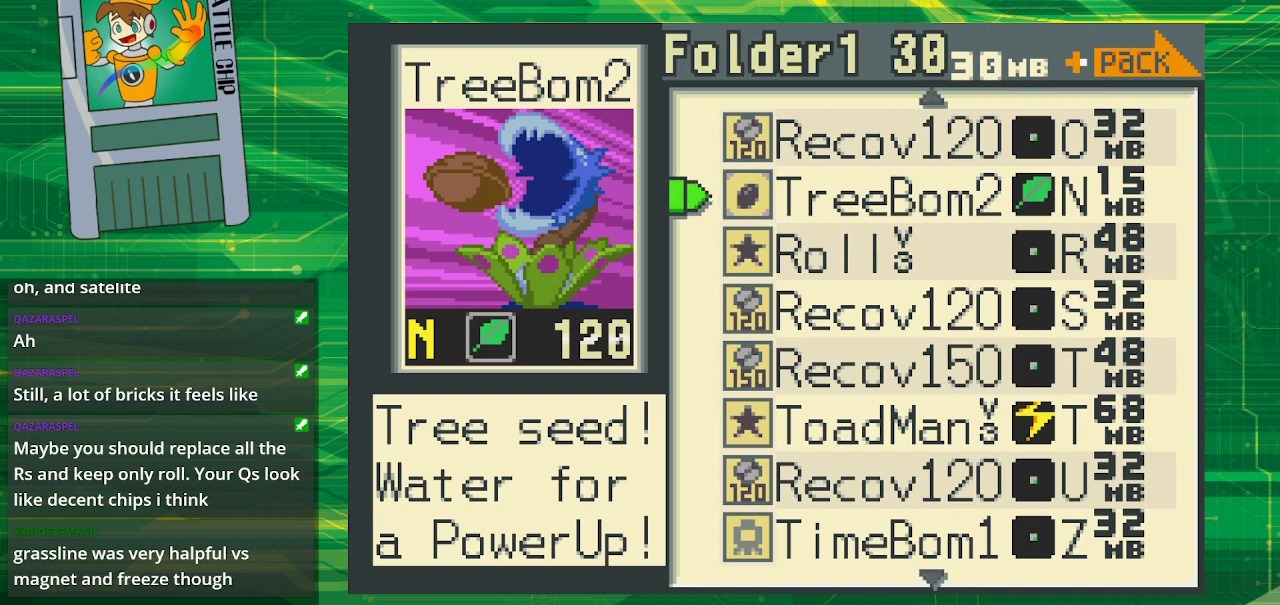
{"buttons": [], "events": []}
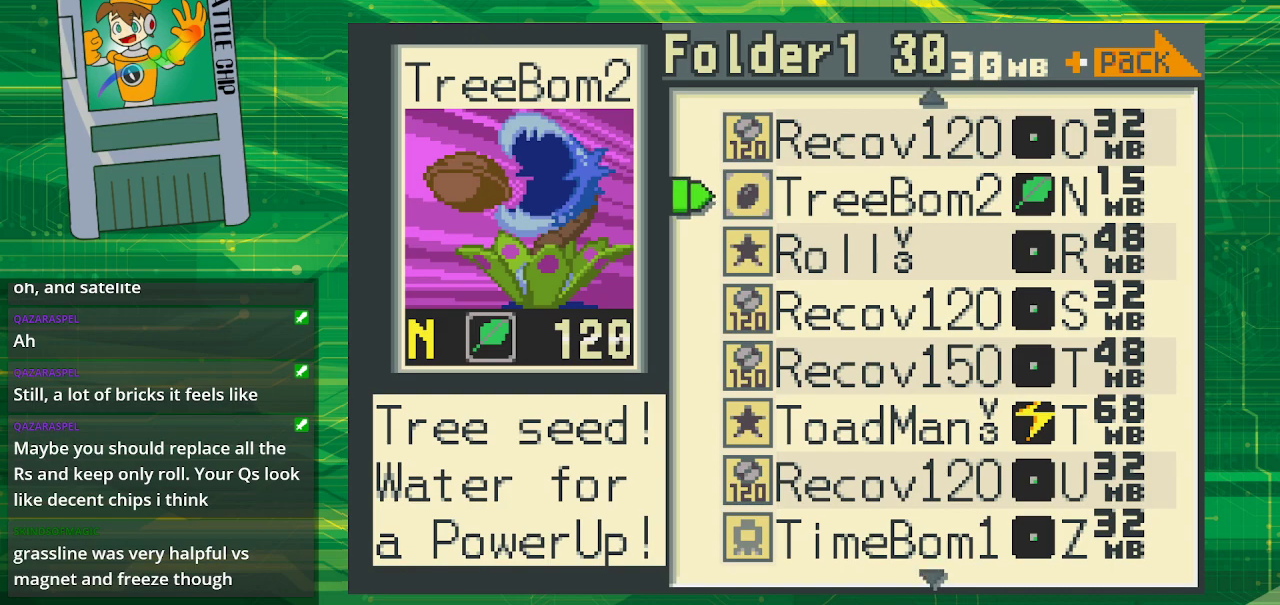
{"buttons": [], "events": []}
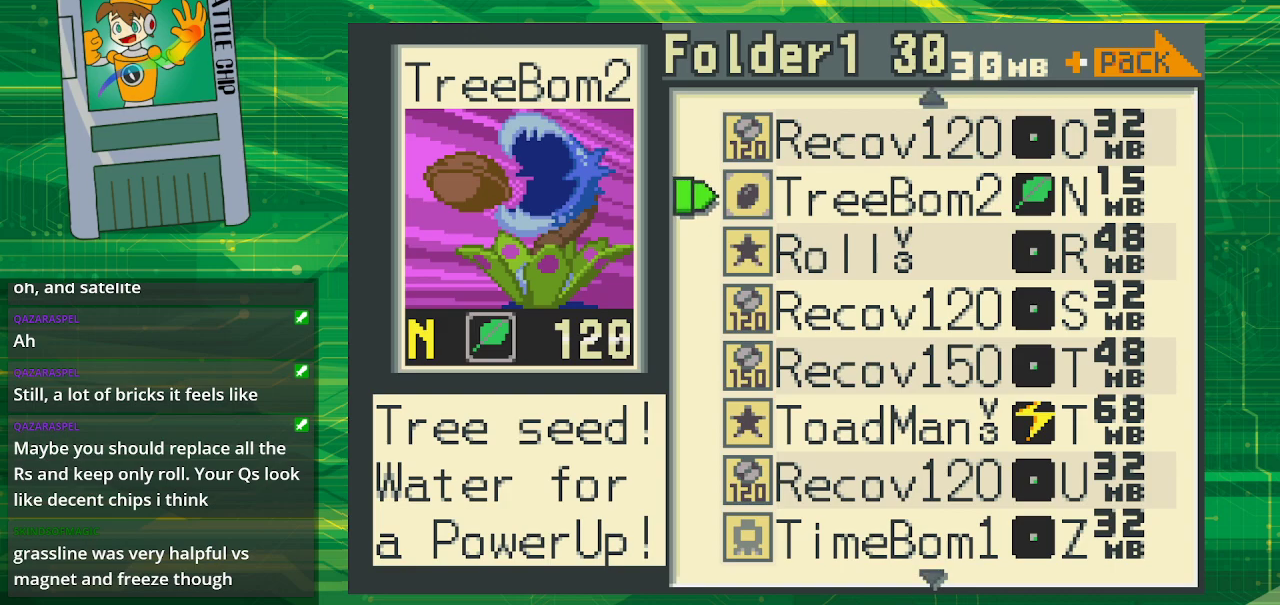
{"buttons": [], "events": []}
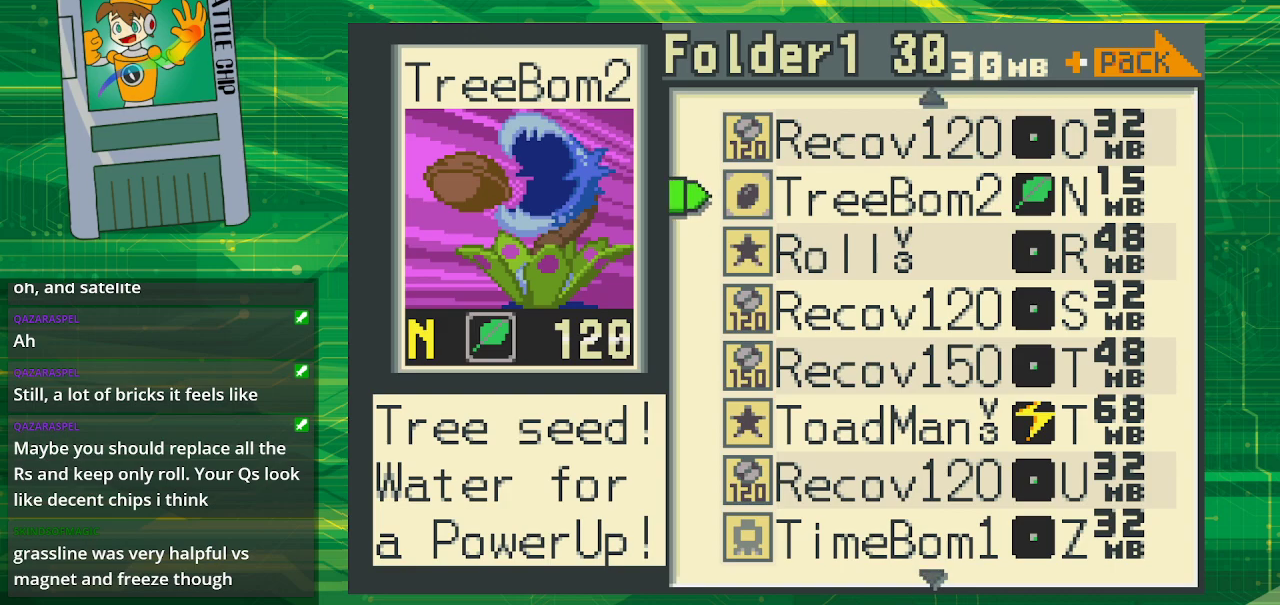
{"buttons": ["DPAD_UP"], "events": [[117, "DPAD_UP", "down"], [200, "DPAD_UP", "up"], [300, "DPAD_UP", "down"], [400, "DPAD_UP", "up"], [467, "DPAD_UP", "down"]]}
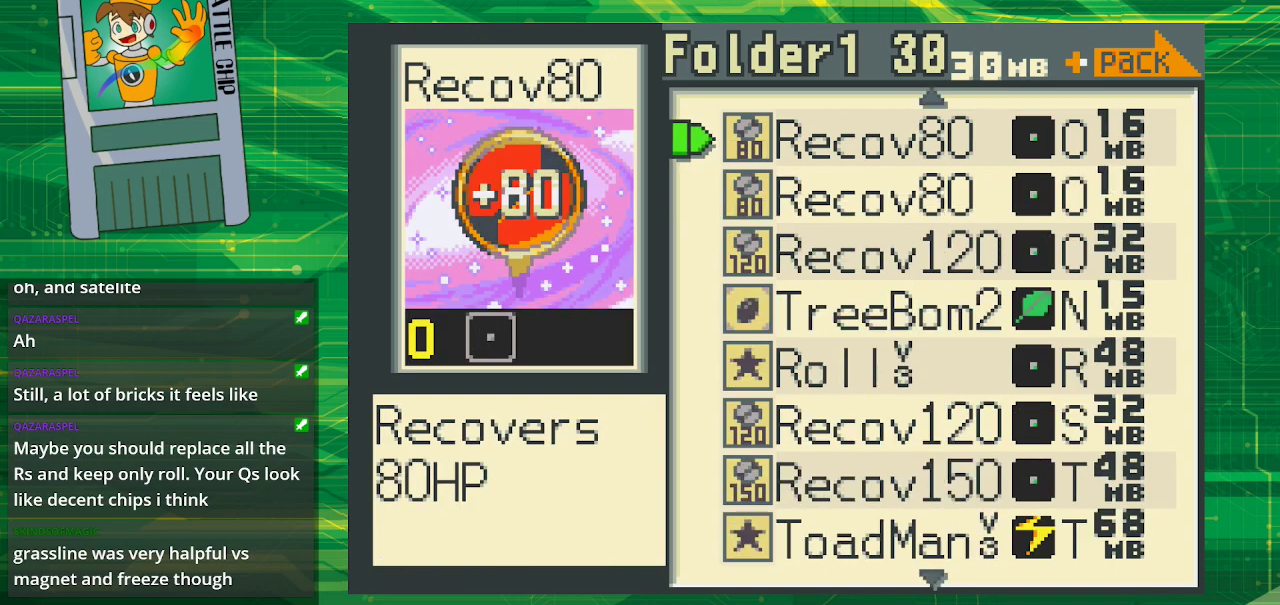
{"buttons": ["DPAD_UP"], "events": [[83, "DPAD_UP", "up"], [150, "DPAD_UP", "down"], [267, "DPAD_UP", "up"], [350, "DPAD_UP", "down"]]}
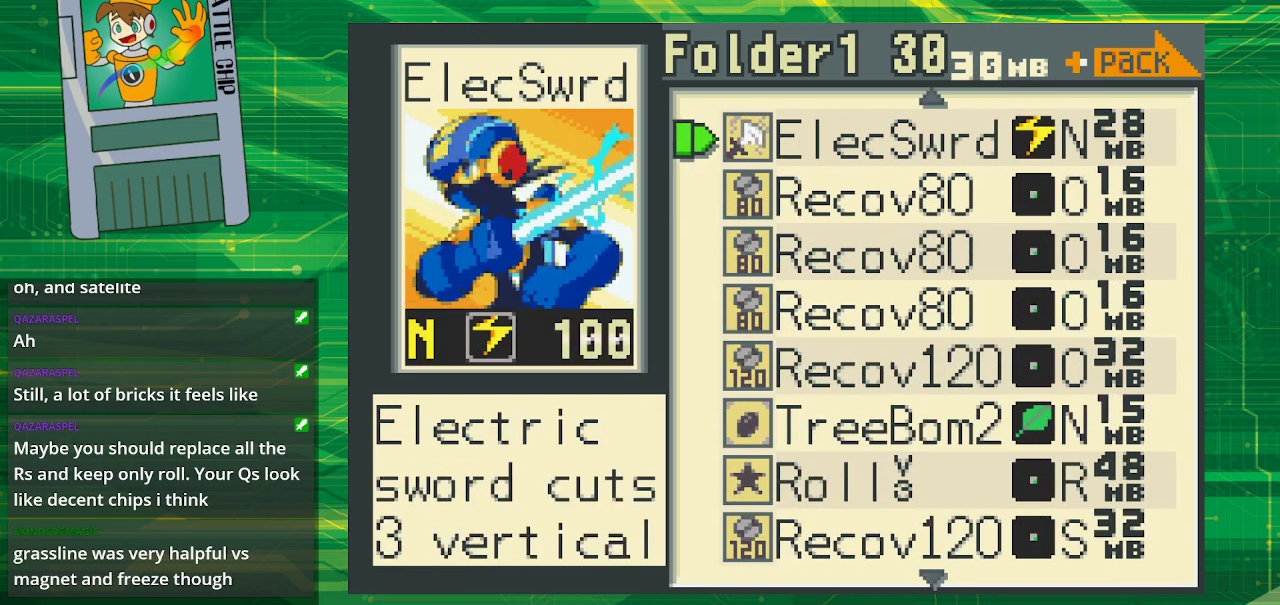
{"buttons": ["DPAD_UP"], "events": []}
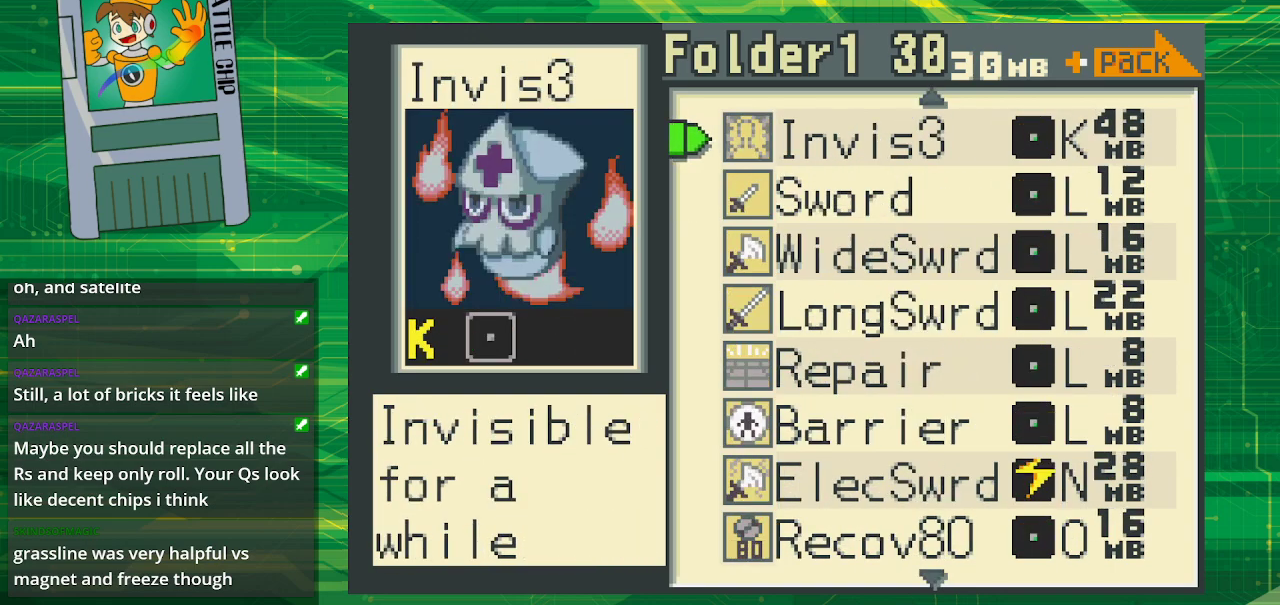
{"buttons": [], "events": [[33, "DPAD_UP", "up"]]}
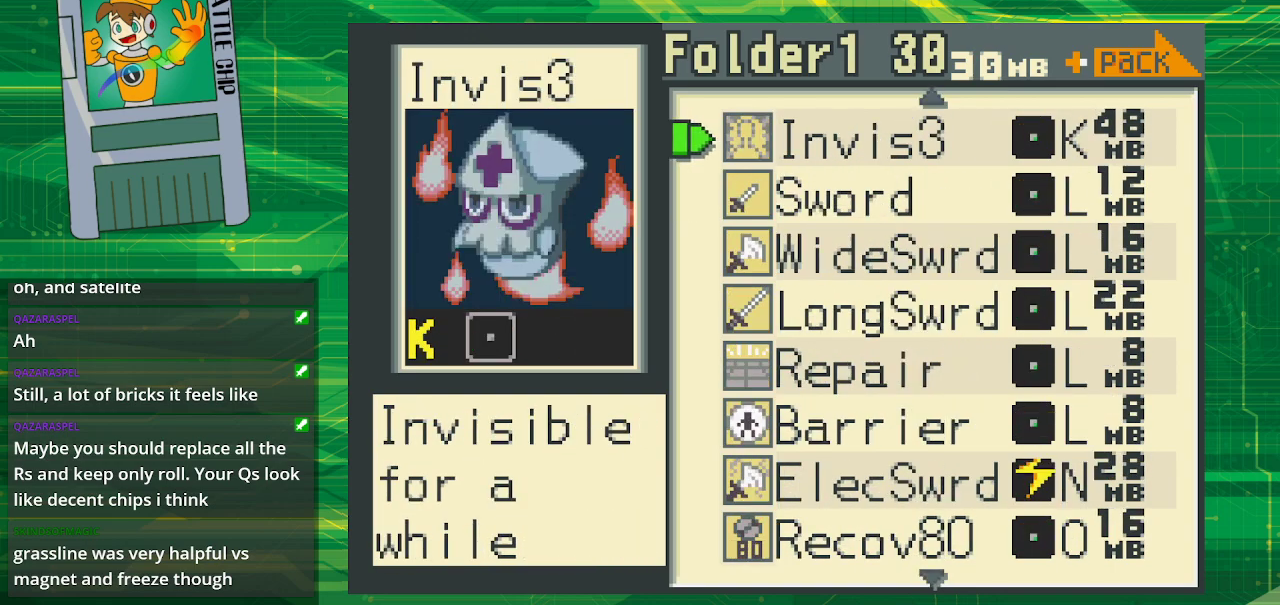
{"buttons": [], "events": []}
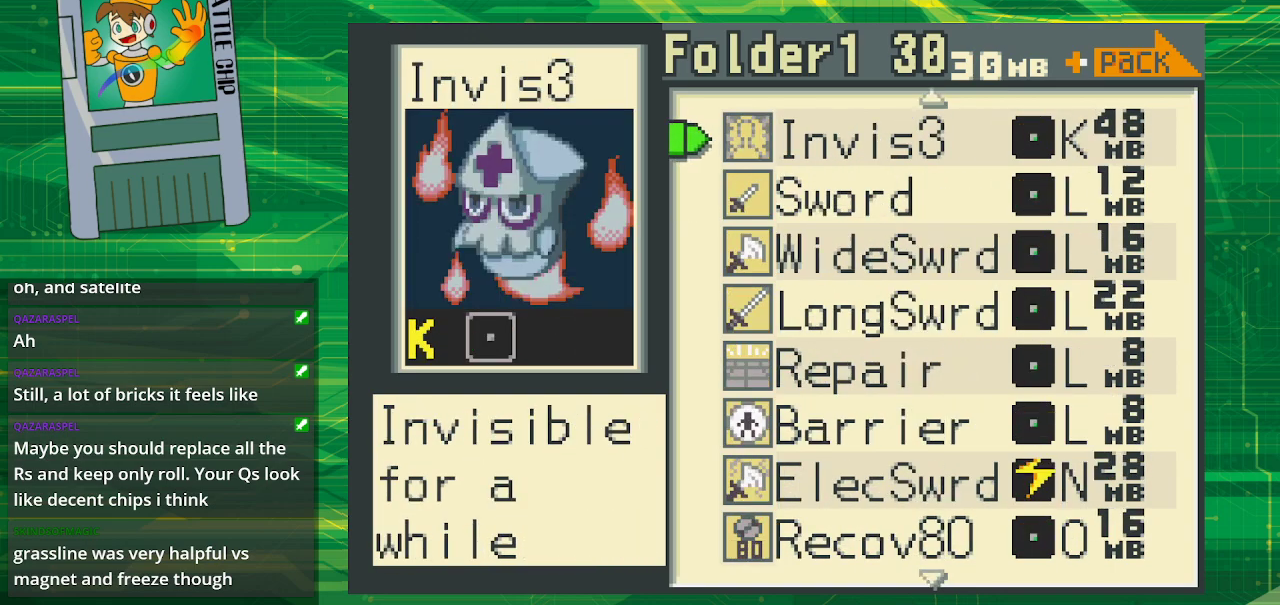
{"buttons": [], "events": []}
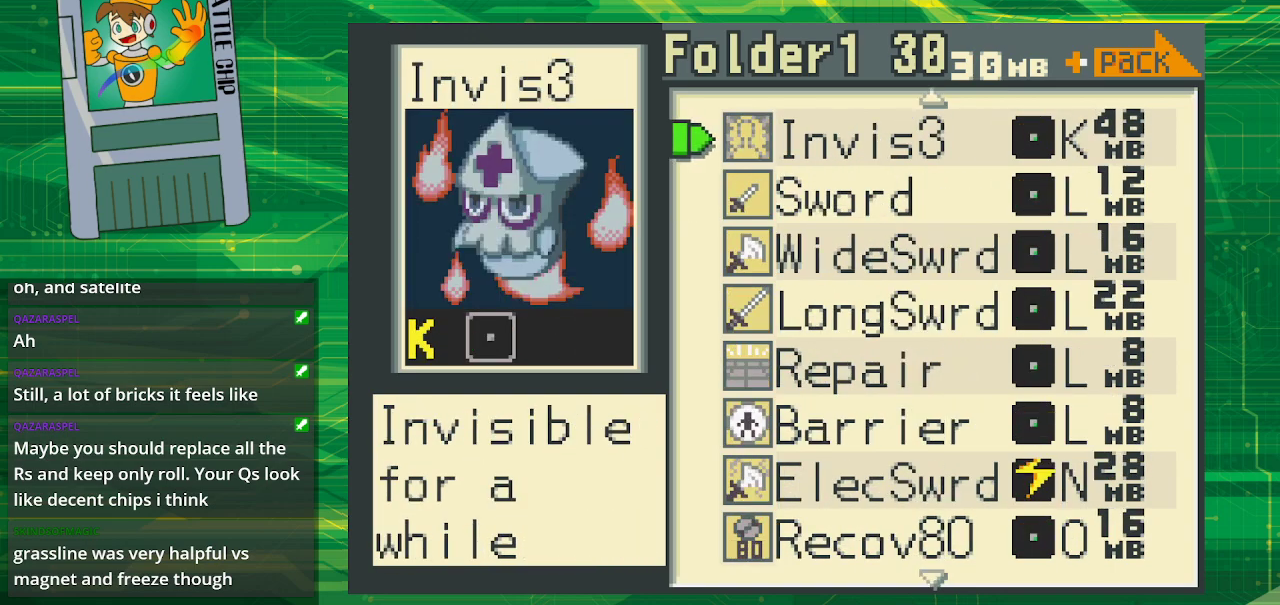
{"buttons": [], "events": []}
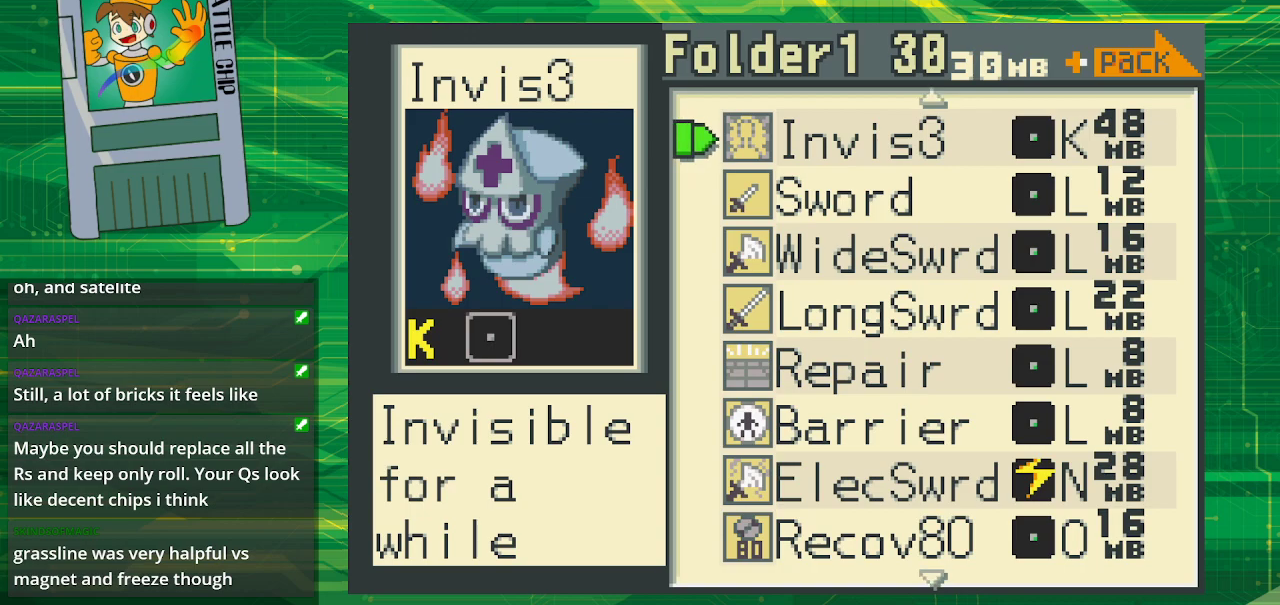
{"buttons": [], "events": []}
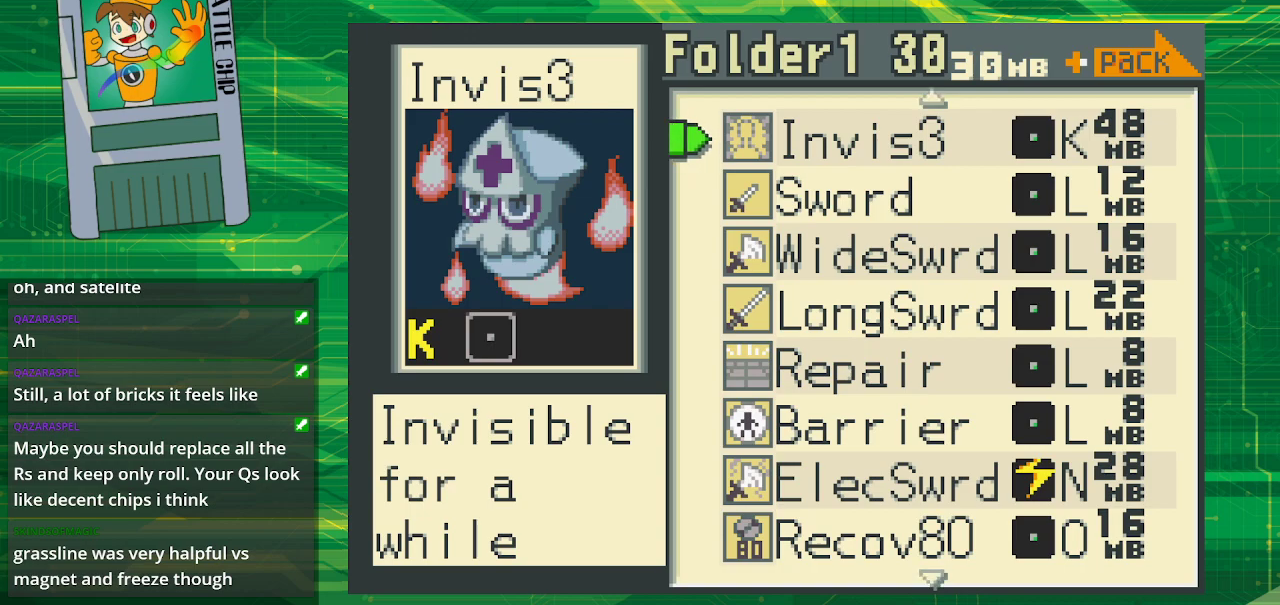
{"buttons": [], "events": [[233, "DPAD_UP", "down"], [367, "DPAD_UP", "up"]]}
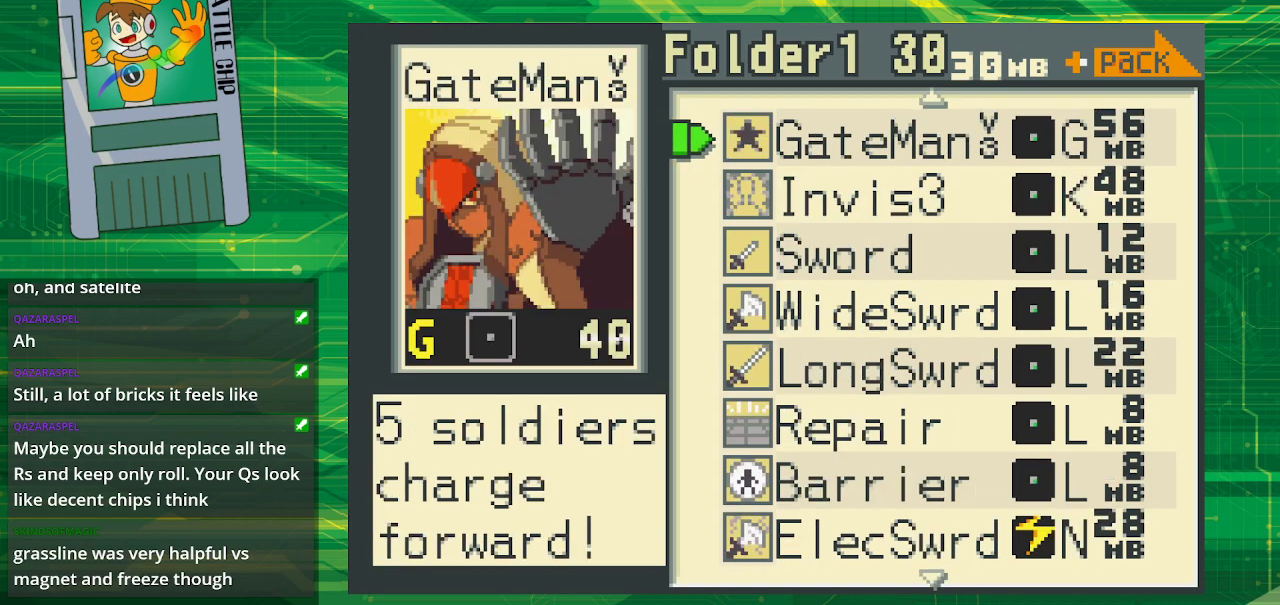
{"buttons": [], "events": [[117, "DPAD_UP", "down"], [267, "DPAD_UP", "up"]]}
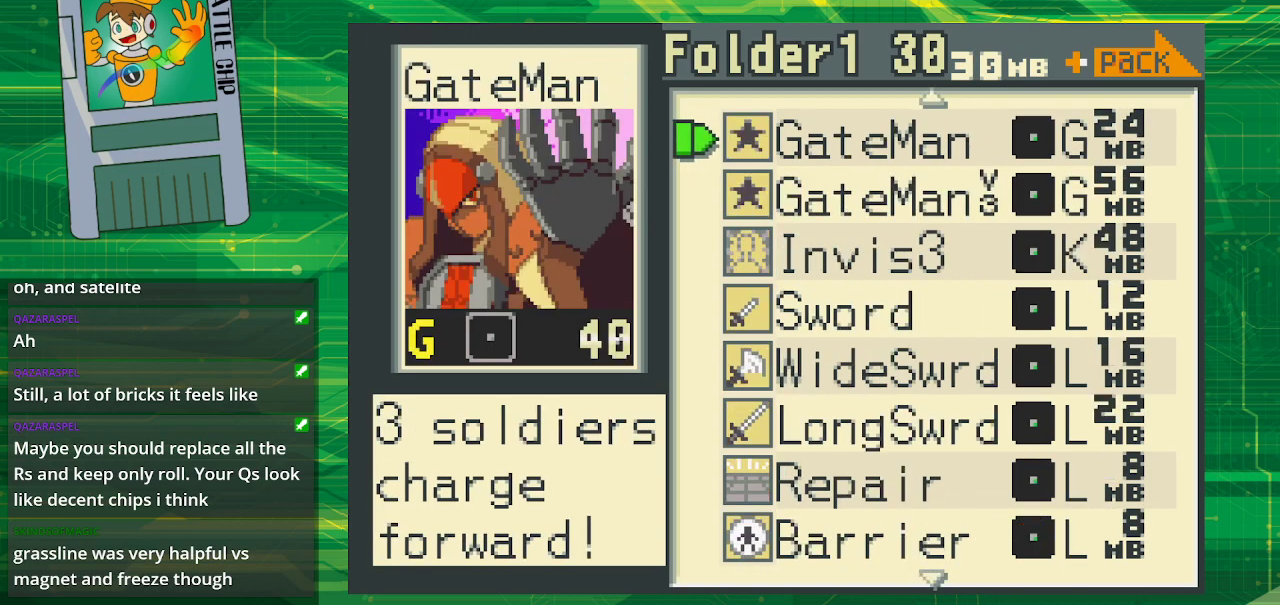
{"buttons": [], "events": [[367, "DPAD_UP", "down"], [500, "DPAD_UP", "up"]]}
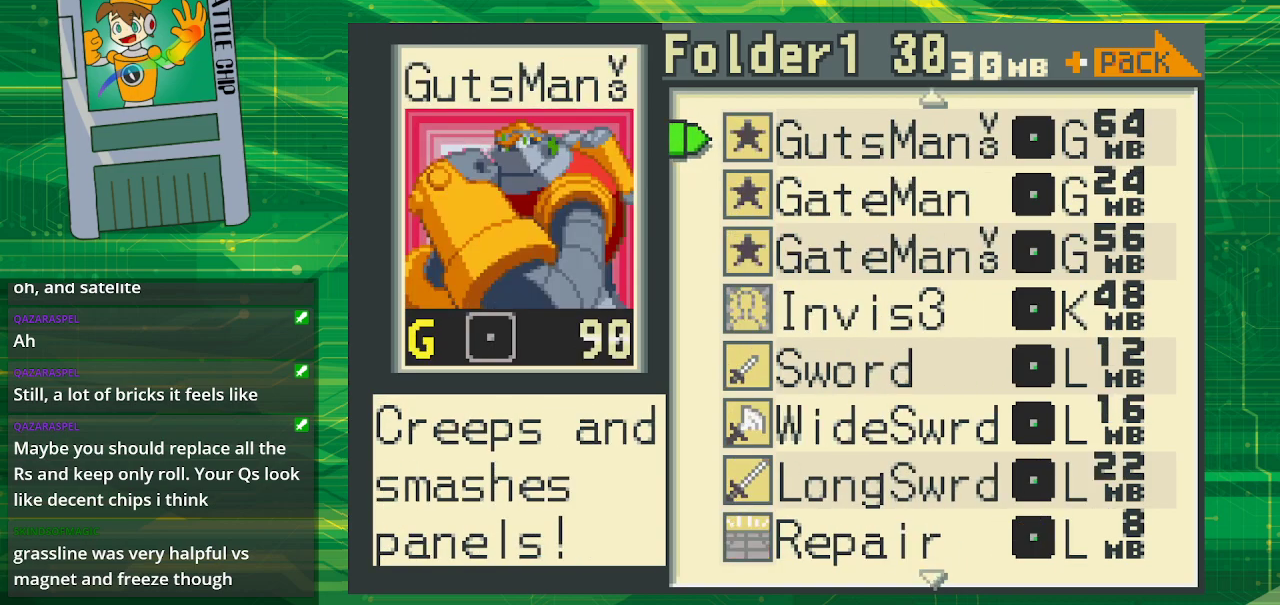
{"buttons": [], "events": [[83, "DPAD_UP", "down"], [200, "DPAD_UP", "up"], [267, "DPAD_UP", "down"], [433, "DPAD_UP", "up"]]}
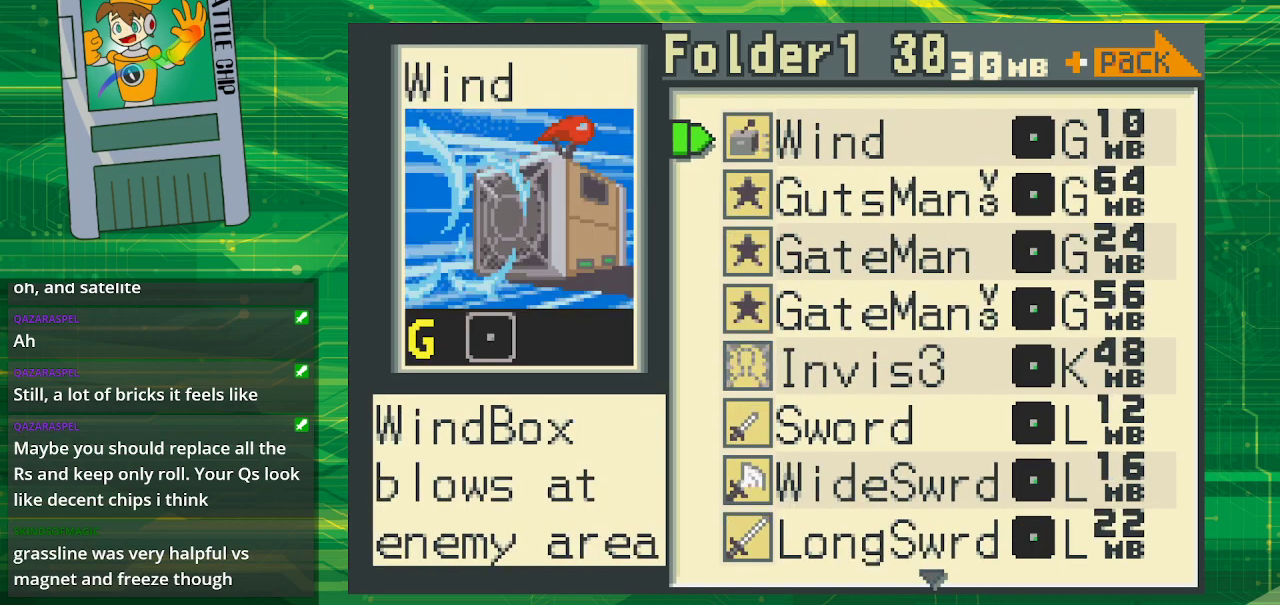
{"buttons": [], "events": []}